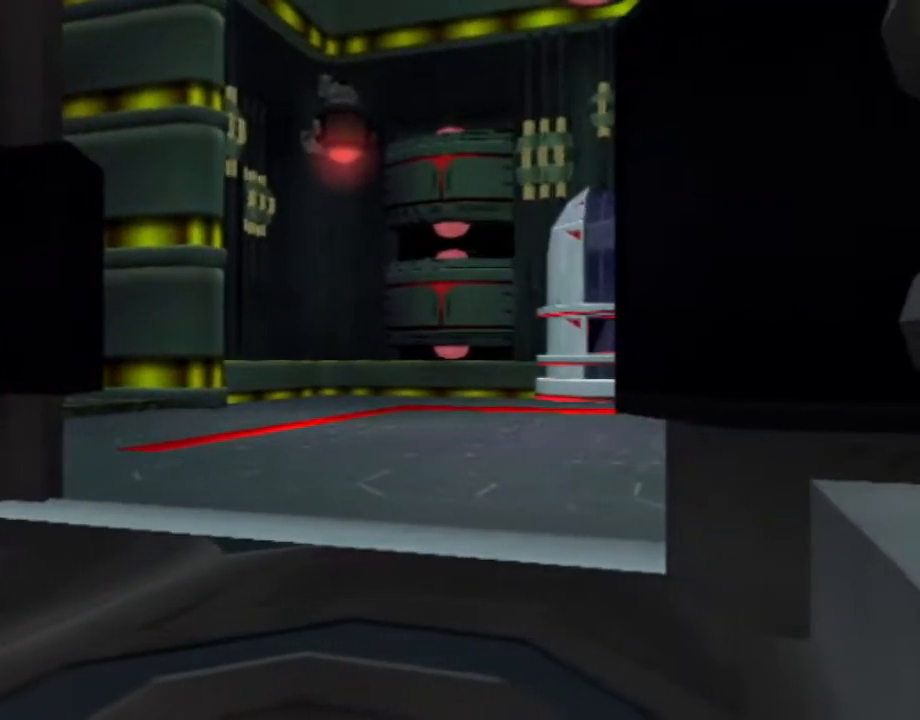
Gameplay with a controller (PlayStation layout); each line is a JSON object with the inputs held at the frame after it. "events" lists button and stick changes between this image and that frame as [ms after this image, input, new state], when the widget could be followed in between. Not read: L3 R3.
{"buttons": [], "left_stick": "center", "right_stick": "center", "events": [[100, "L1", "up"]]}
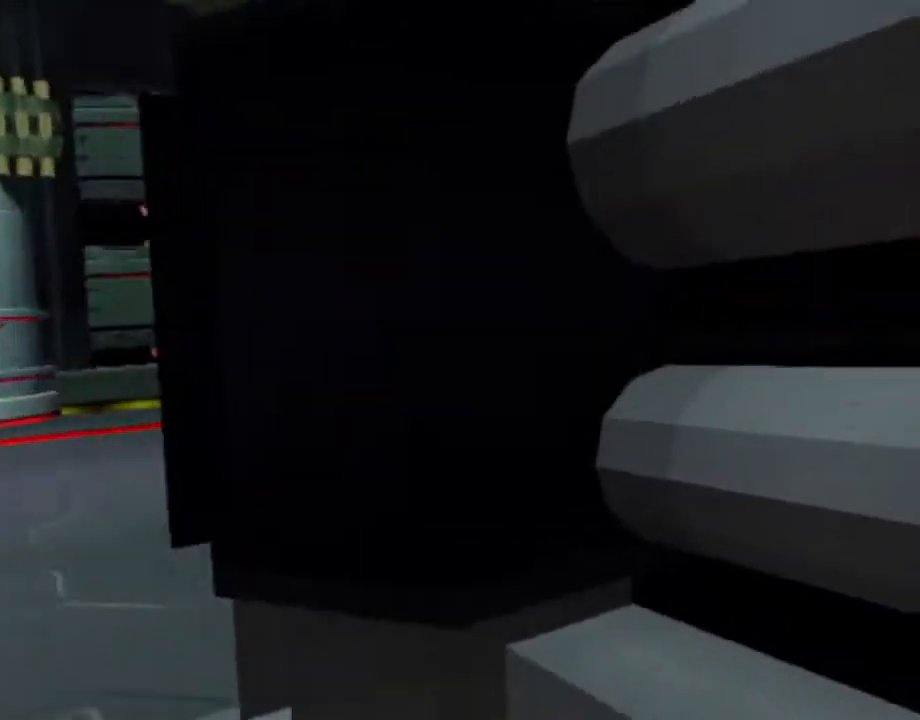
{"buttons": ["SQUARE"], "left_stick": "up-right", "right_stick": "center", "events": [[200, "L1", "down"], [217, "left_stick", "up-right"], [250, "SQUARE", "down"], [317, "L1", "up"]]}
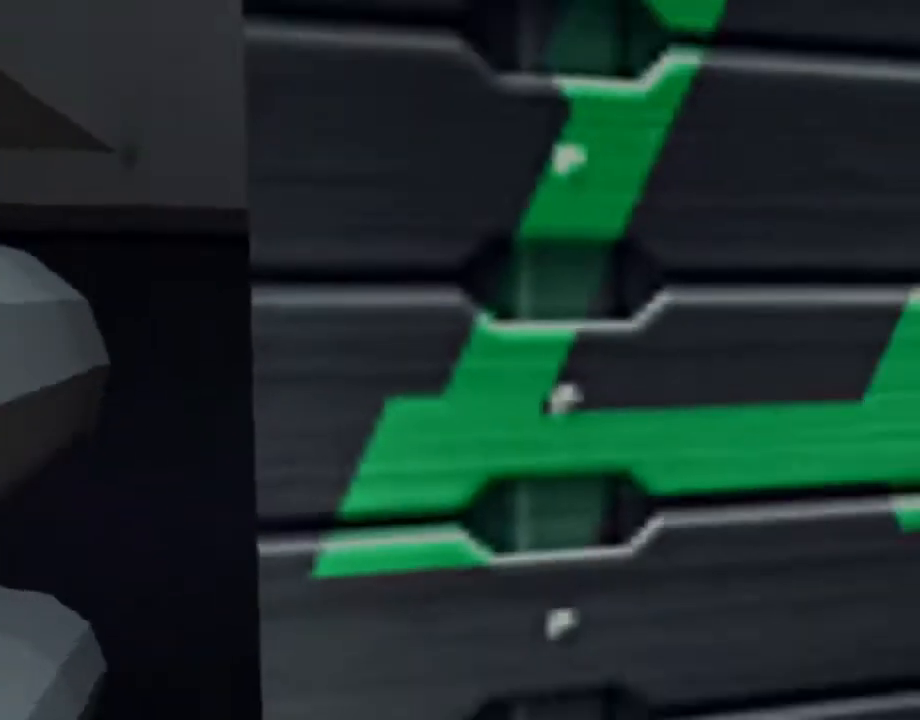
{"buttons": [], "left_stick": "left", "right_stick": "center", "events": [[150, "SQUARE", "up"], [267, "left_stick", "up-left"], [350, "left_stick", "left"]]}
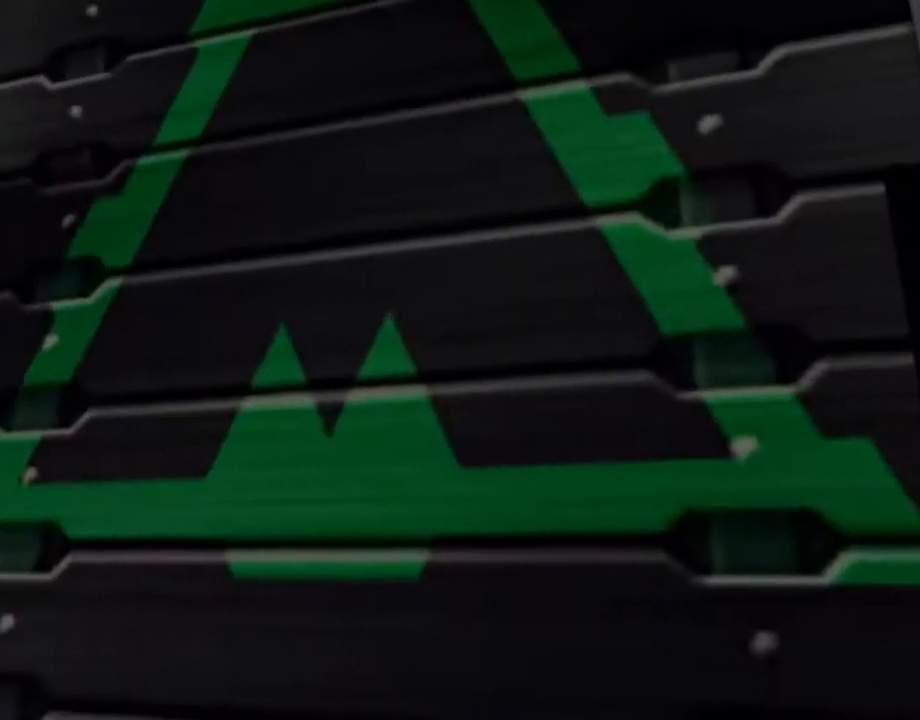
{"buttons": [], "left_stick": "down-left", "right_stick": "center", "events": [[33, "left_stick", "down-left"]]}
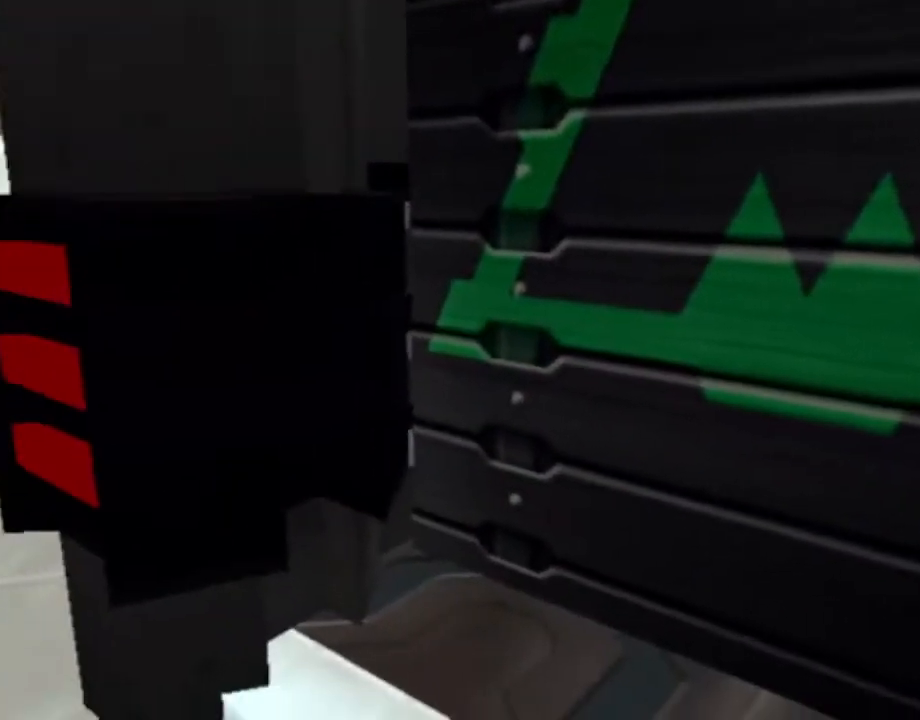
{"buttons": [], "left_stick": "down-left", "right_stick": "center", "events": [[117, "SQUARE", "down"], [333, "SQUARE", "up"]]}
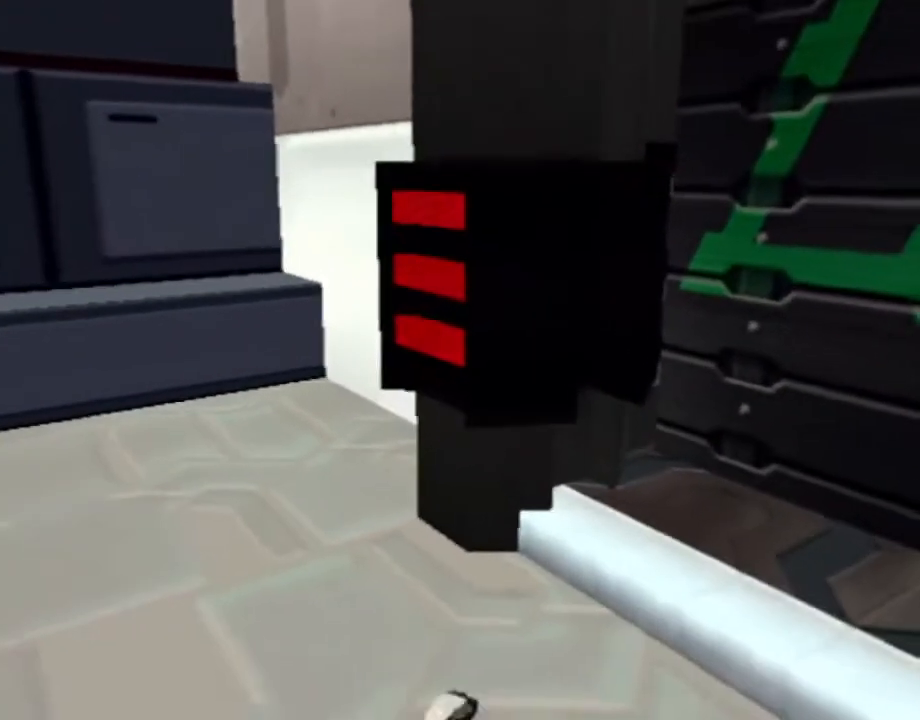
{"buttons": [], "left_stick": "center", "right_stick": "center", "events": [[217, "left_stick", "down-right"], [283, "left_stick", "right"], [483, "left_stick", "center"]]}
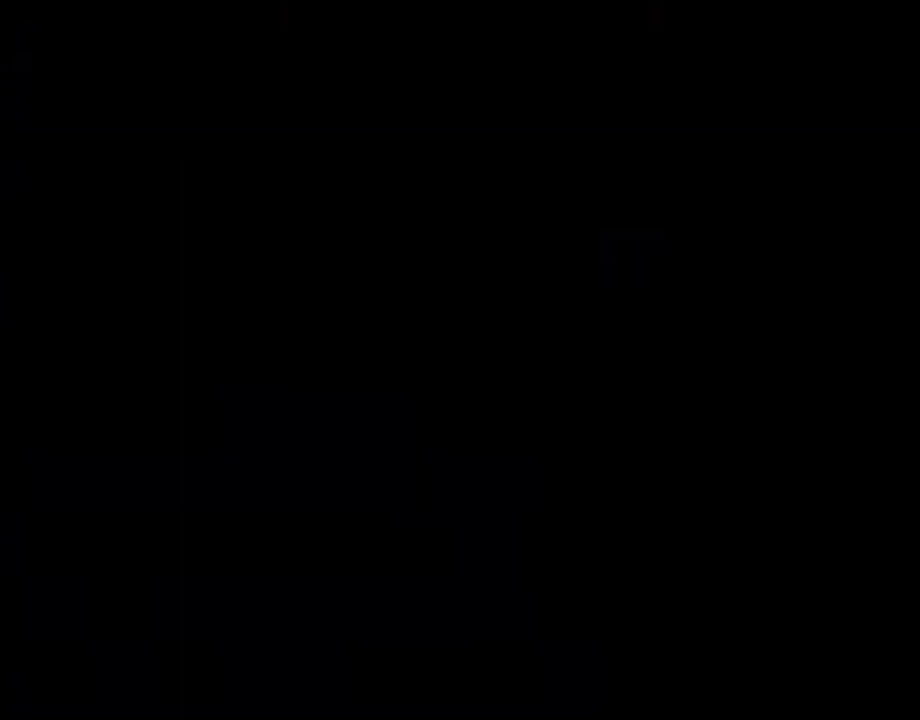
{"buttons": [], "left_stick": "center", "right_stick": "center", "events": [[33, "left_stick", "down-left"], [100, "left_stick", "center"]]}
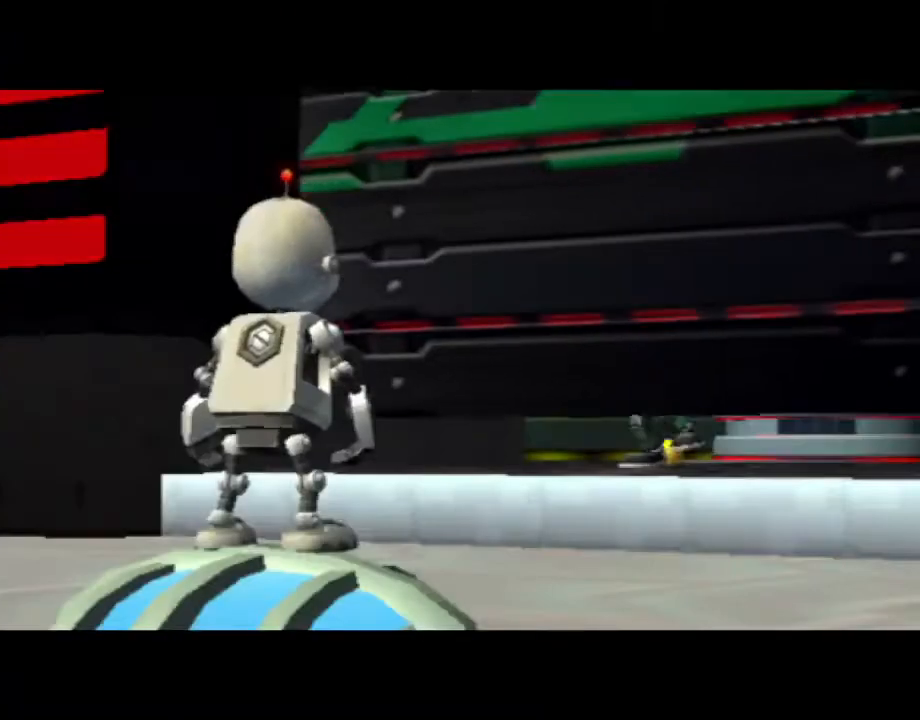
{"buttons": [], "left_stick": "center", "right_stick": "center", "events": [[183, "START", "down"], [283, "START", "up"]]}
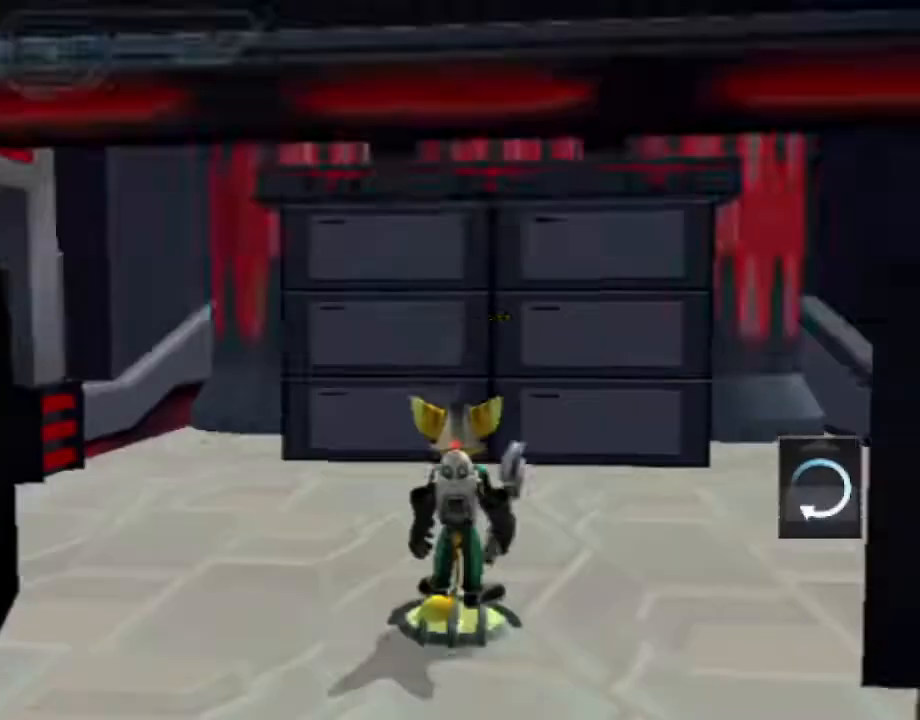
{"buttons": [], "left_stick": "center", "right_stick": "center", "events": [[100, "START", "down"], [217, "START", "up"], [283, "DPAD_DOWN", "down"], [317, "CROSS", "down"], [350, "DPAD_DOWN", "up"], [417, "CROSS", "up"], [417, "DPAD_DOWN", "down"], [500, "DPAD_DOWN", "up"]]}
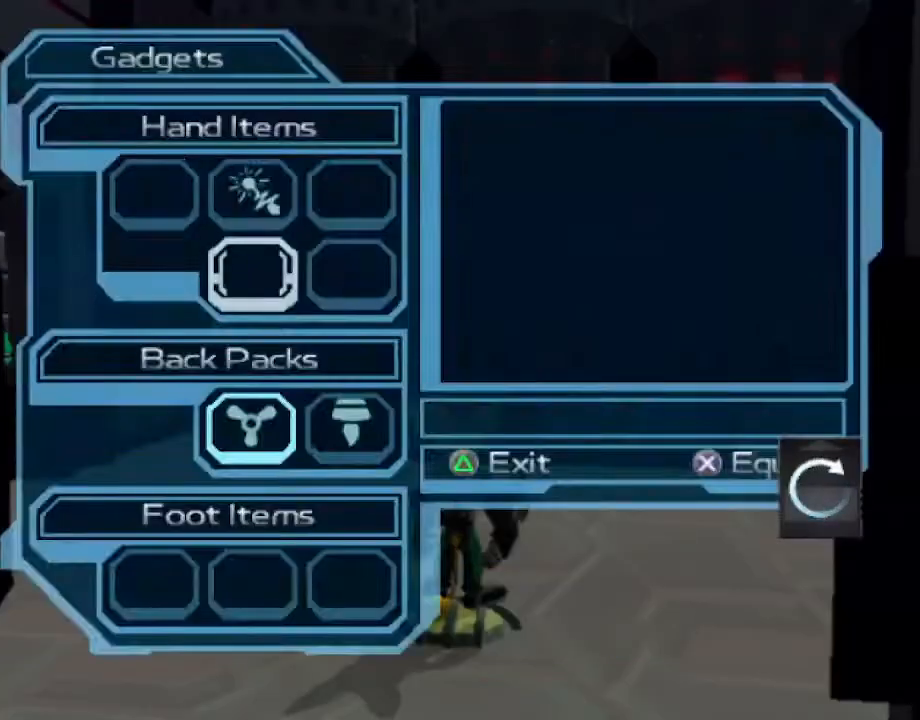
{"buttons": ["START"], "left_stick": "center", "right_stick": "center", "events": [[50, "DPAD_DOWN", "down"], [150, "DPAD_DOWN", "up"], [217, "DPAD_RIGHT", "down"], [283, "CROSS", "down"], [300, "DPAD_RIGHT", "up"], [367, "CROSS", "up"], [433, "START", "down"]]}
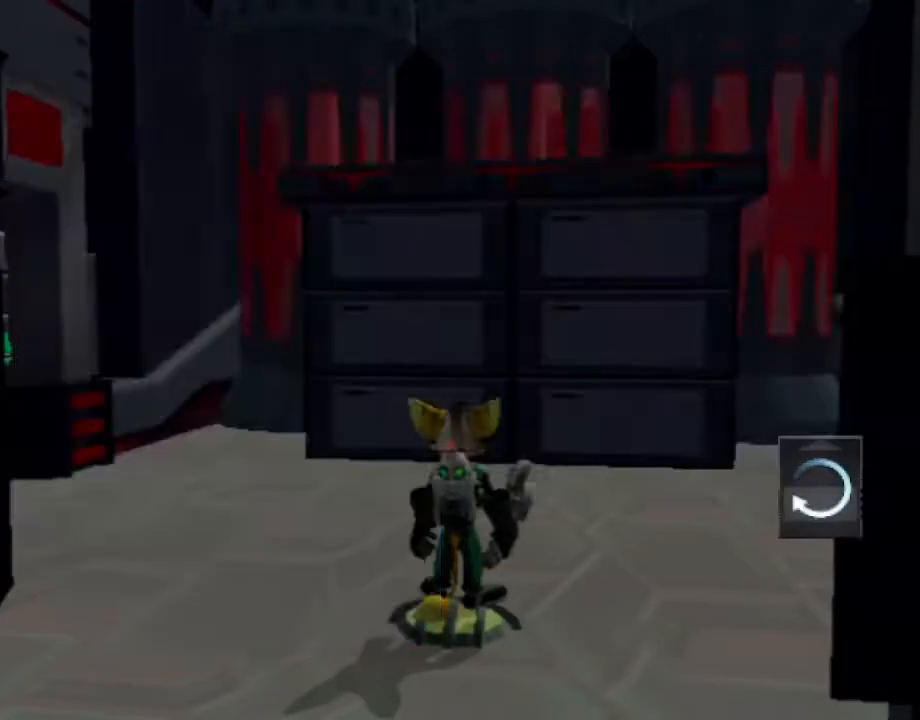
{"buttons": [], "left_stick": "up", "right_stick": "center", "events": [[33, "START", "up"], [50, "left_stick", "up"], [233, "CROSS", "down"], [433, "CROSS", "up"]]}
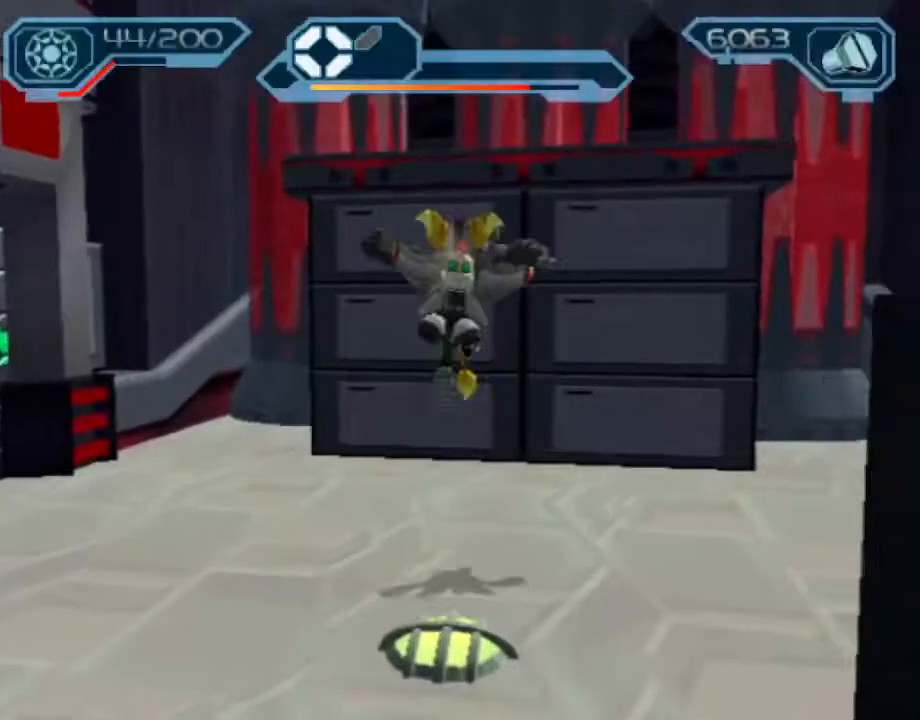
{"buttons": ["CROSS", "SQUARE"], "left_stick": "up", "right_stick": "center", "events": [[183, "CROSS", "down"], [483, "SQUARE", "down"]]}
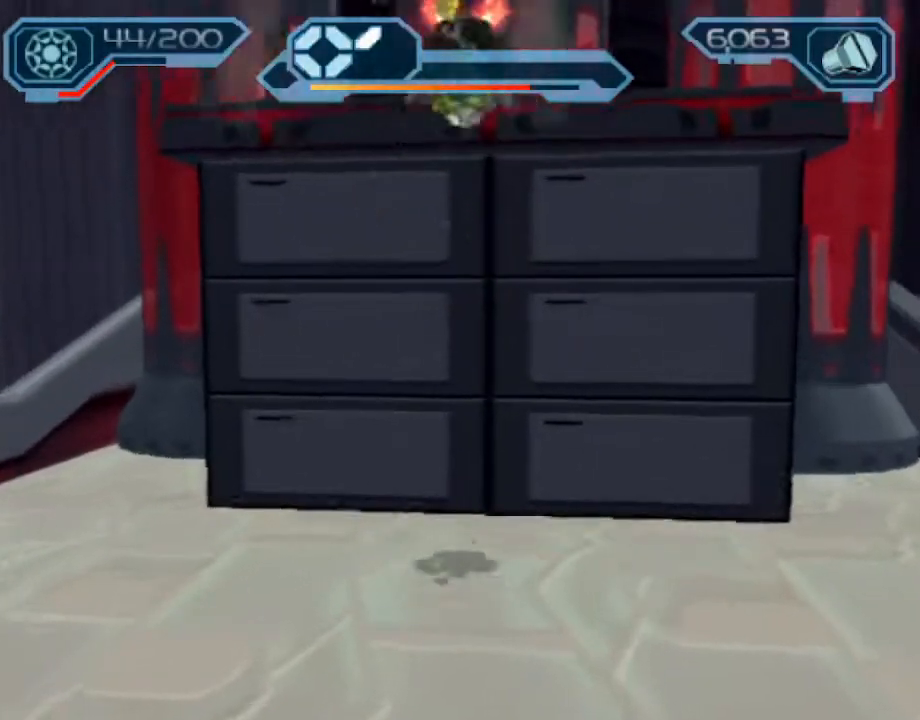
{"buttons": [], "left_stick": "center", "right_stick": "center", "events": [[417, "SQUARE", "up"], [467, "CROSS", "up"], [500, "left_stick", "center"]]}
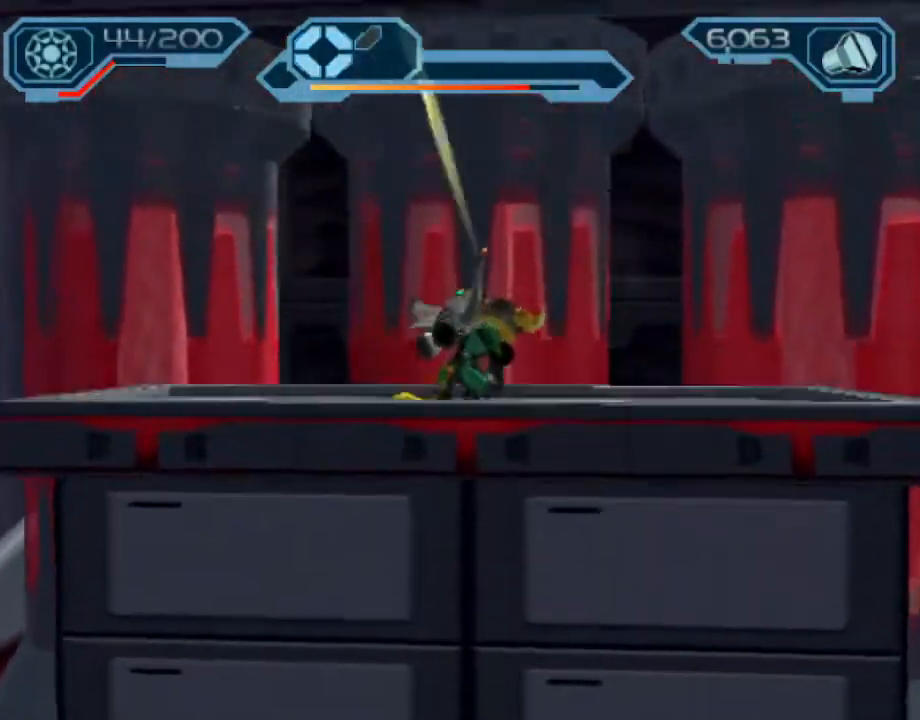
{"buttons": ["CROSS"], "left_stick": "up", "right_stick": "center", "events": [[117, "CROSS", "down"], [217, "CROSS", "up"], [283, "CROSS", "down"], [367, "left_stick", "up"]]}
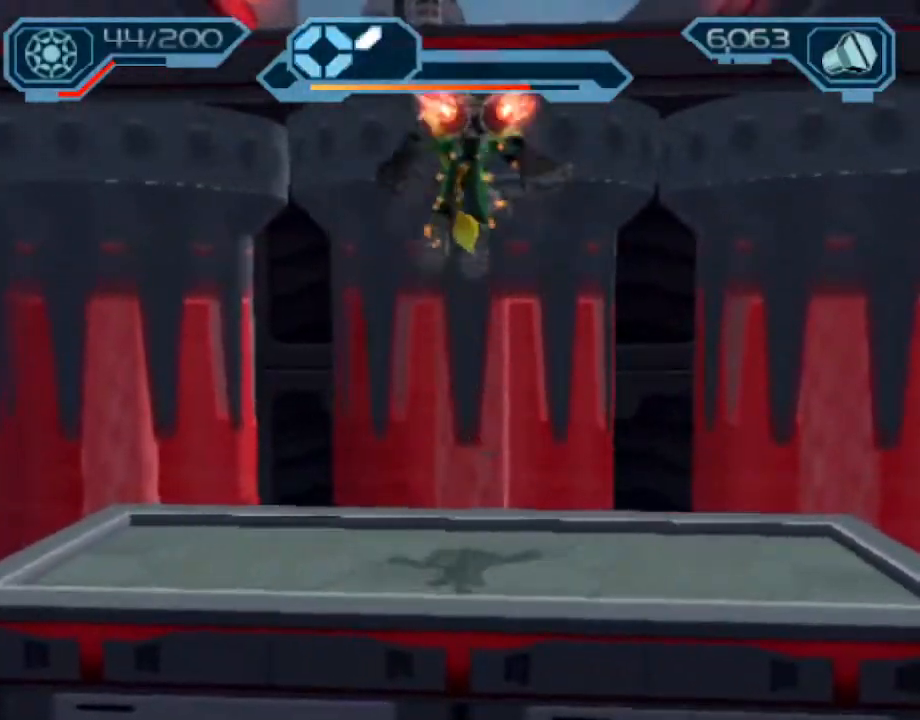
{"buttons": [], "left_stick": "up", "right_stick": "center", "events": [[33, "SQUARE", "down"], [400, "SQUARE", "up"], [433, "CROSS", "up"]]}
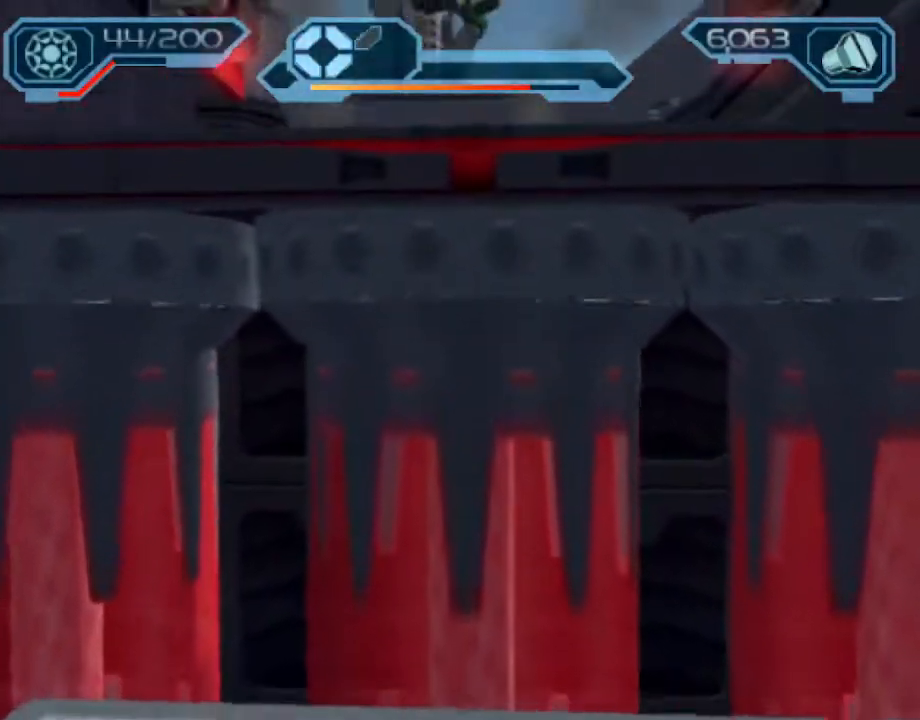
{"buttons": [], "left_stick": "up", "right_stick": "center", "events": [[100, "right_stick", "right"], [233, "right_stick", "center"], [300, "CIRCLE", "down"], [400, "CIRCLE", "up"]]}
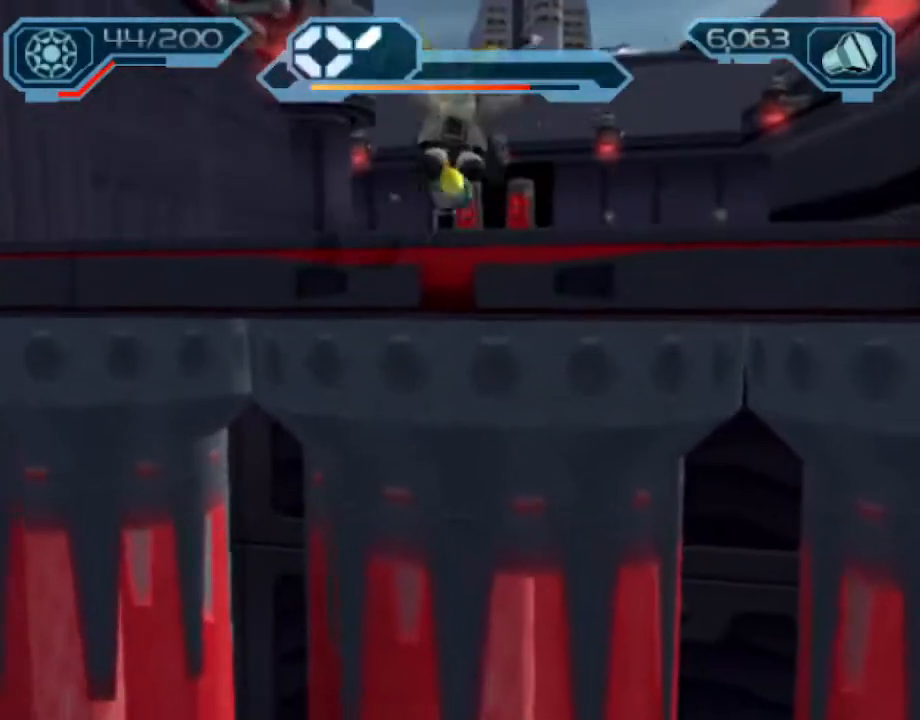
{"buttons": ["CROSS", "R1"], "left_stick": "up", "right_stick": "center", "events": [[17, "TRIANGLE", "down"], [67, "TRIANGLE", "up"], [133, "TRIANGLE", "down"], [183, "TRIANGLE", "up"], [400, "CROSS", "down"], [400, "R1", "down"]]}
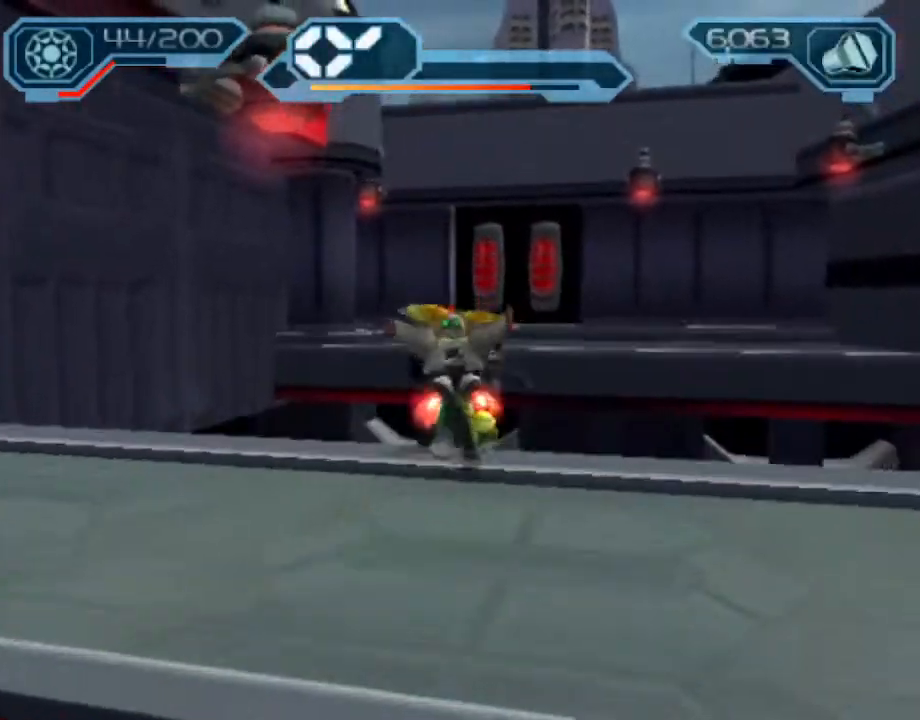
{"buttons": ["TRIANGLE"], "left_stick": "up", "right_stick": "center", "events": [[83, "CROSS", "up"], [83, "R1", "up"], [350, "TRIANGLE", "down"], [400, "TRIANGLE", "up"], [450, "TRIANGLE", "down"]]}
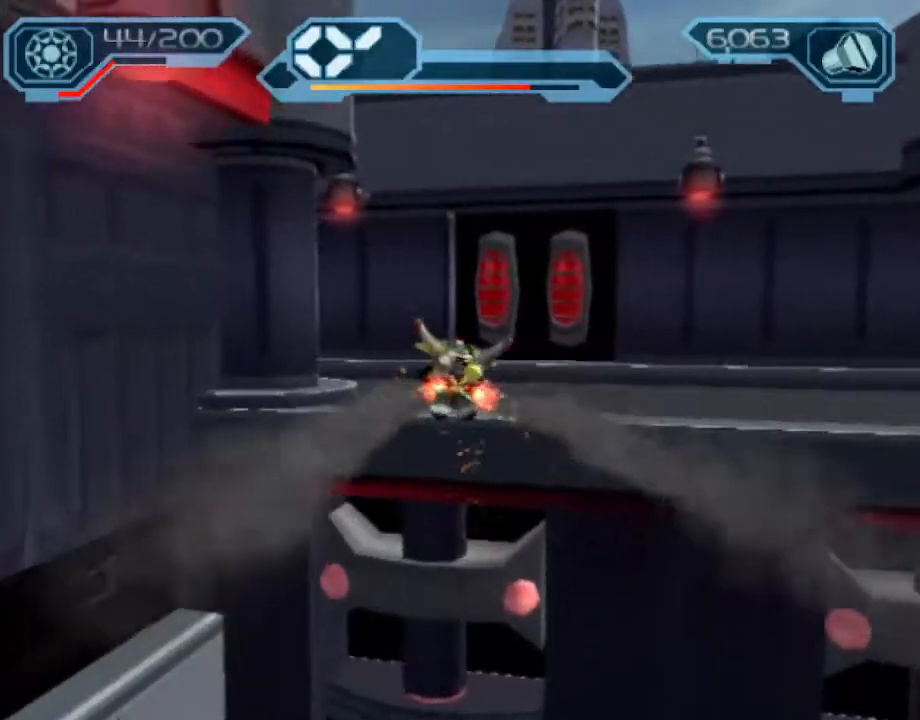
{"buttons": ["CROSS", "R1"], "left_stick": "up-left", "right_stick": "center", "events": [[17, "TRIANGLE", "up"], [167, "left_stick", "up-left"], [167, "right_stick", "right"], [283, "right_stick", "center"], [433, "CROSS", "down"], [483, "R1", "down"]]}
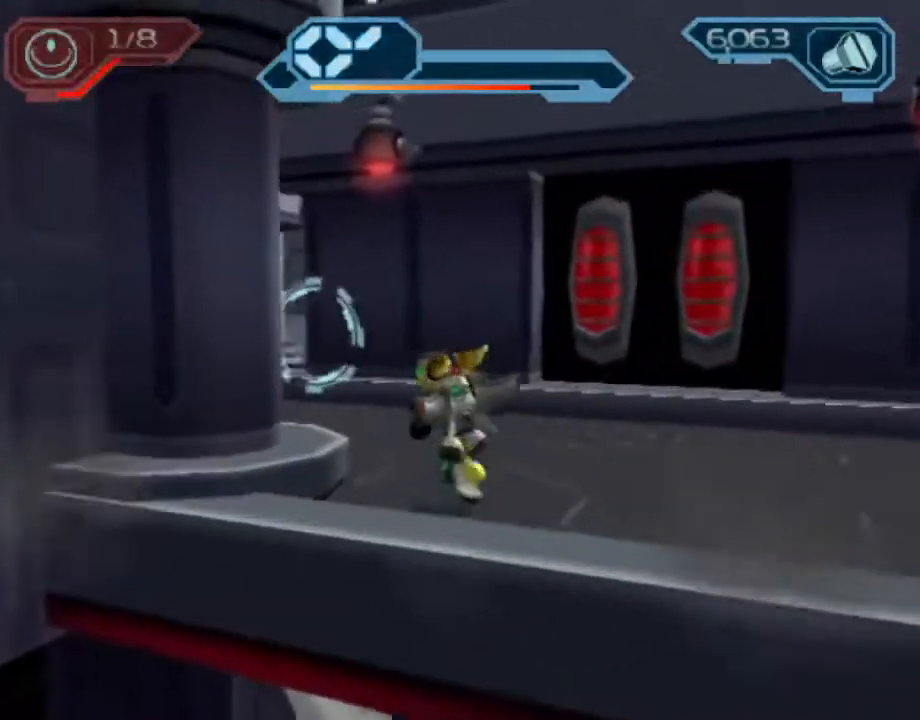
{"buttons": [], "left_stick": "up", "right_stick": "left", "events": [[117, "CROSS", "up"], [117, "R1", "up"], [317, "left_stick", "up"], [433, "right_stick", "up-left"], [483, "right_stick", "left"]]}
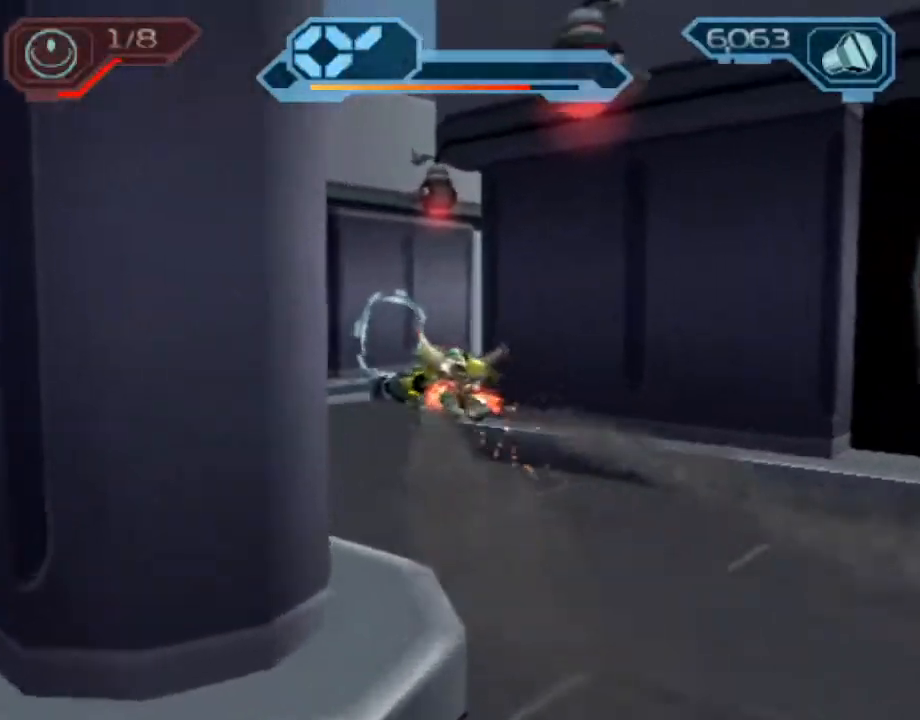
{"buttons": [], "left_stick": "up-right", "right_stick": "left", "events": [[183, "left_stick", "up-right"]]}
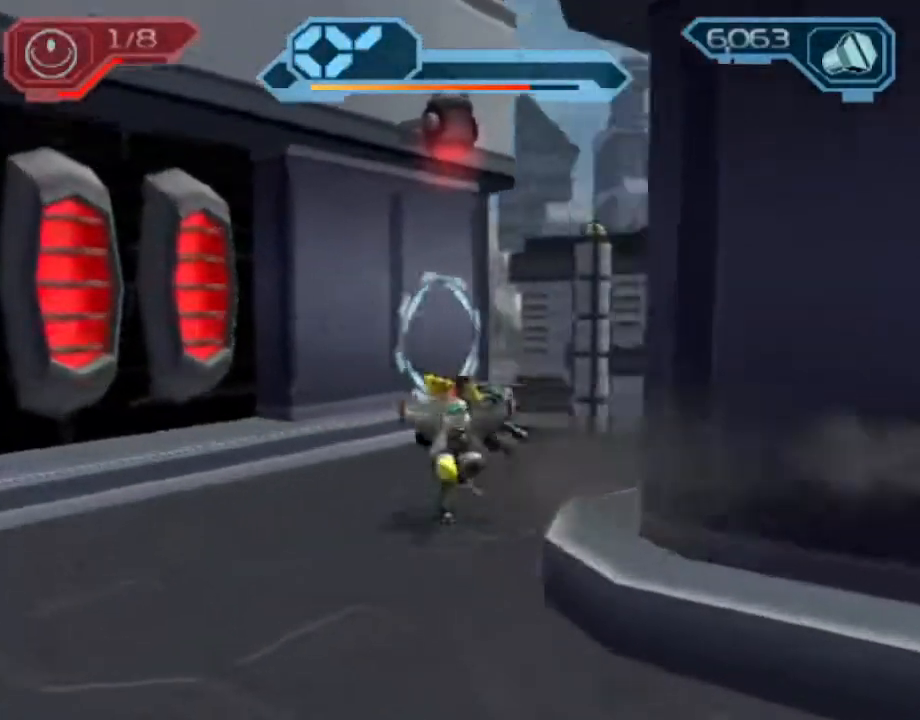
{"buttons": [], "left_stick": "up", "right_stick": "center", "events": [[150, "right_stick", "center"], [250, "left_stick", "up"]]}
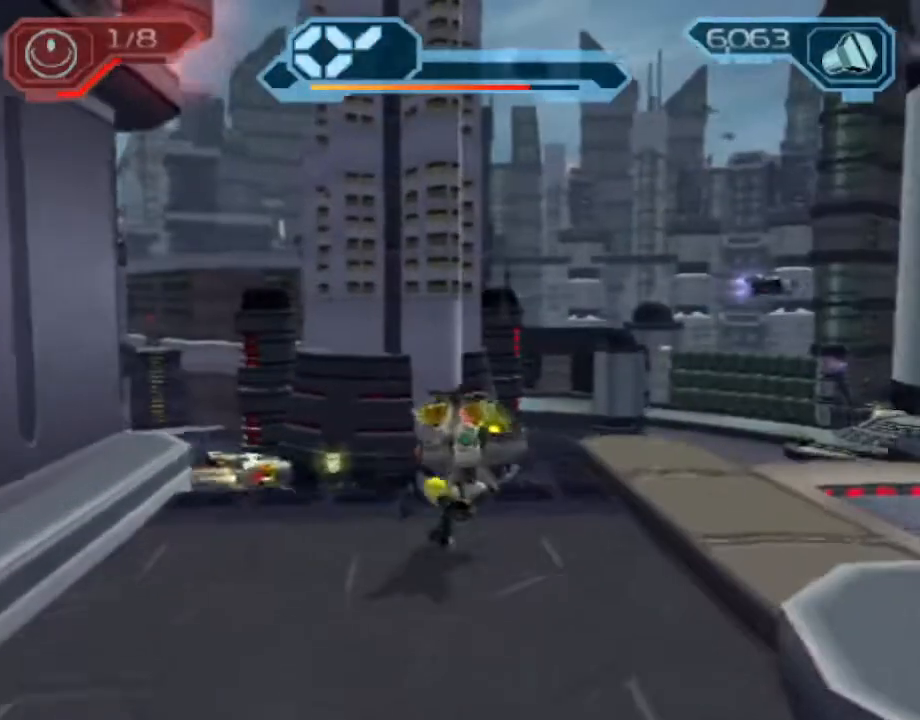
{"buttons": [], "left_stick": "up", "right_stick": "center", "events": [[17, "CROSS", "down"], [67, "R1", "down"], [183, "R1", "up"], [200, "CROSS", "up"], [433, "right_stick", "left"], [483, "right_stick", "center"]]}
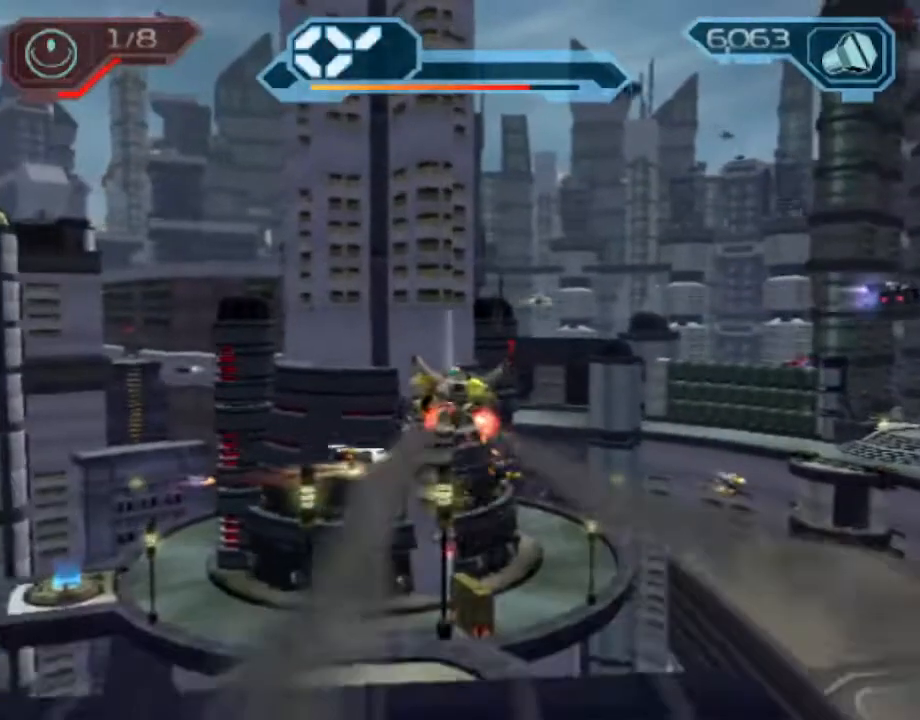
{"buttons": [], "left_stick": "up", "right_stick": "center", "events": []}
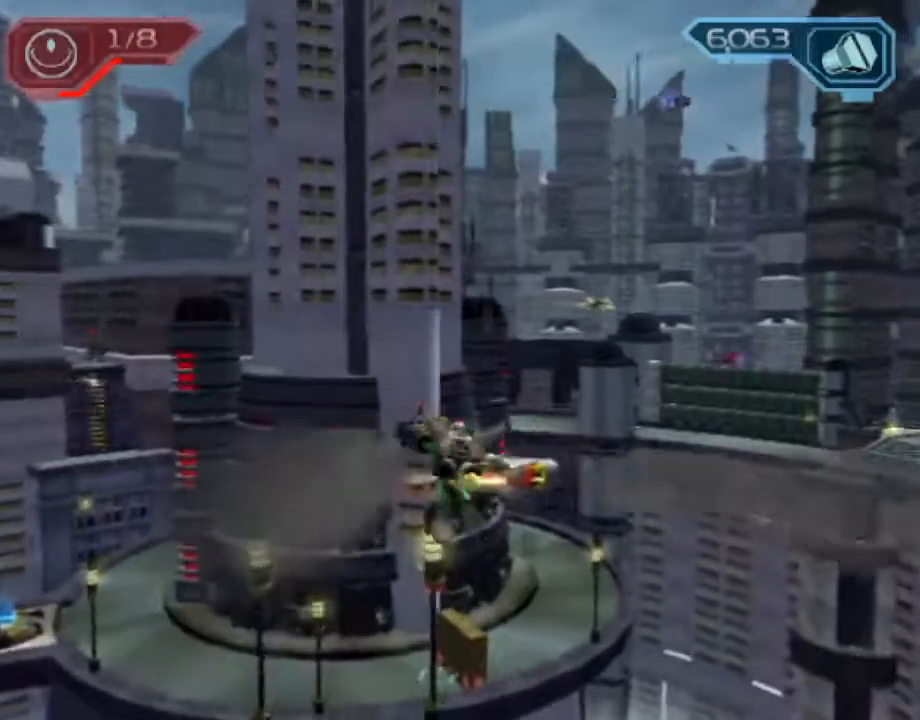
{"buttons": ["CROSS"], "left_stick": "up", "right_stick": "center", "events": [[83, "CROSS", "down"], [350, "CIRCLE", "down"], [467, "CIRCLE", "up"]]}
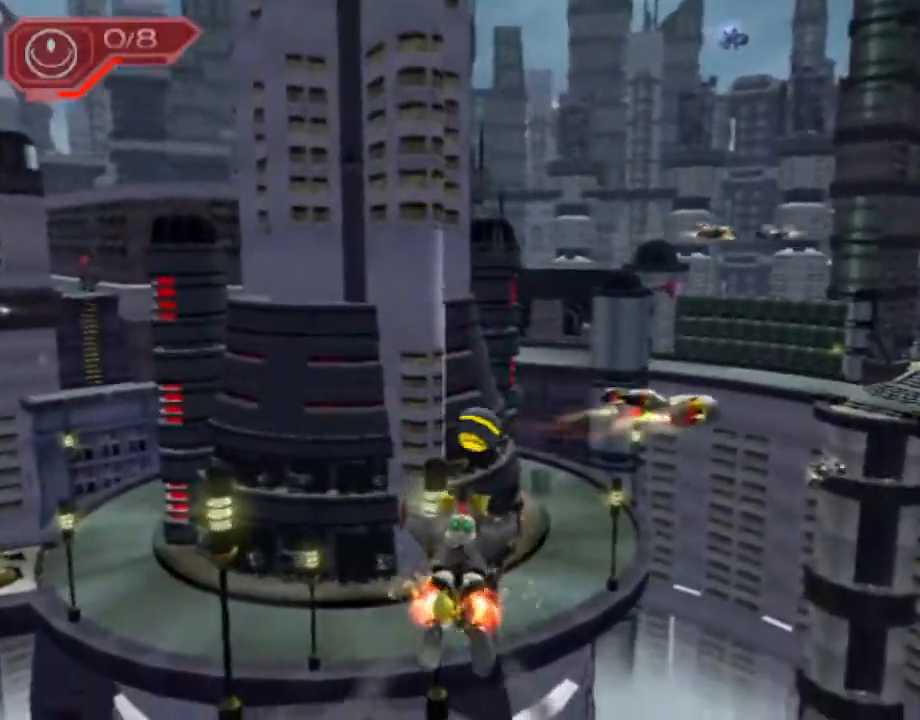
{"buttons": [], "left_stick": "up", "right_stick": "center", "events": [[83, "CROSS", "up"]]}
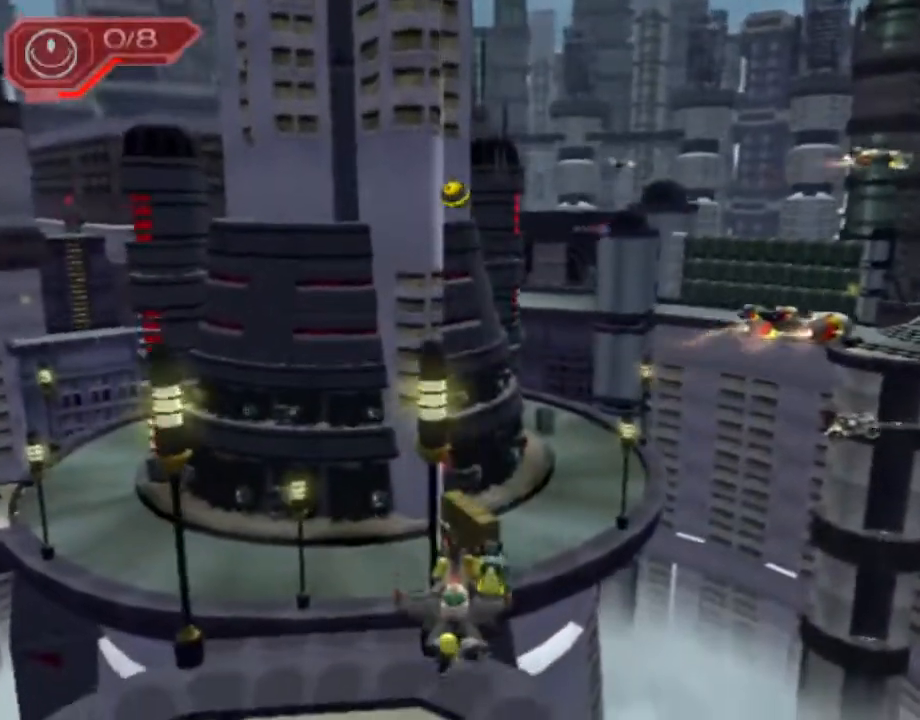
{"buttons": ["TRIANGLE"], "left_stick": "up-left", "right_stick": "center", "events": [[133, "CROSS", "down"], [283, "CROSS", "up"], [317, "left_stick", "up-left"], [367, "TRIANGLE", "down"], [417, "TRIANGLE", "up"], [450, "TRIANGLE", "down"]]}